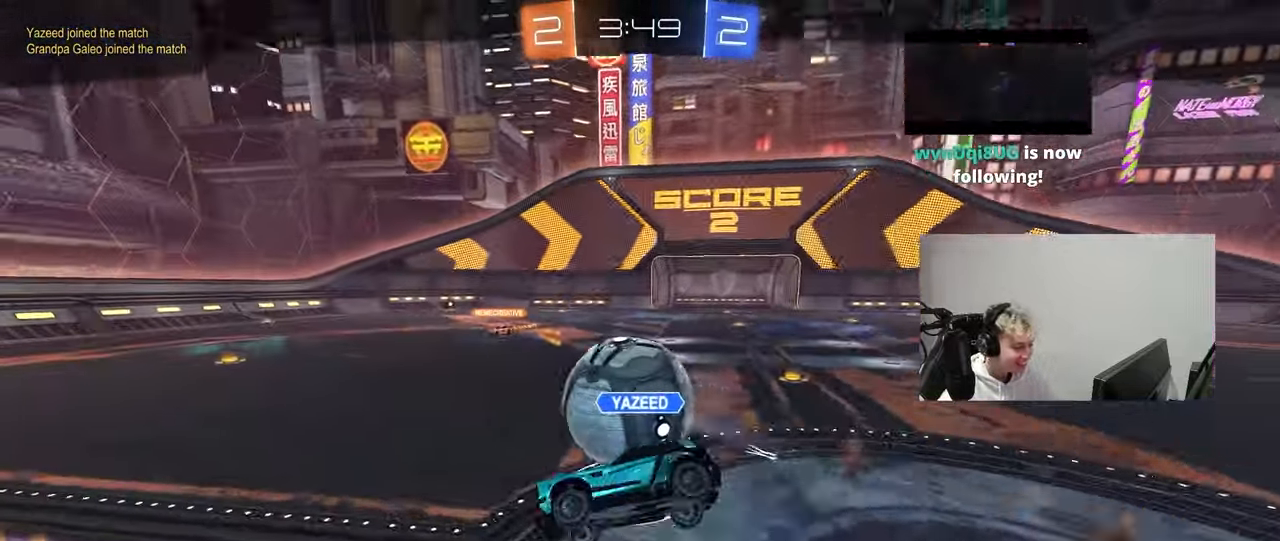
Gameplay with keyboard and mouse; each line is a JSON object with the keys and mouse buttons held at the frame after it. "events" lists presses ("down") and releases ("up") of "1", "2", "3", "4", "5", "a", "alt", "c", "caps_lock", "ctrl", "d", "e", "f", "g", "q", "r", "s", "shift", "space", "t", "tab", "v", "w", "x", "z", "mouse_left", "mouse_wheel" and "mouse_right" between this image and that frame as [ms after this image, input, new state], when the widget could be followed in between. "mouse_left", "mouse_wheel", "mouse_right" = the "left", "wheel", "right" buttons of the "mouse" list. No other keys are recorded. "wheel" means that the mouse wheel is clicked or scrolled. "mouse_move" is the direction in which the mouse moves at that frame (one of eight, or "still"), when it could be read.
{"keys": [], "mouse": [], "mouse_move": "still", "events": []}
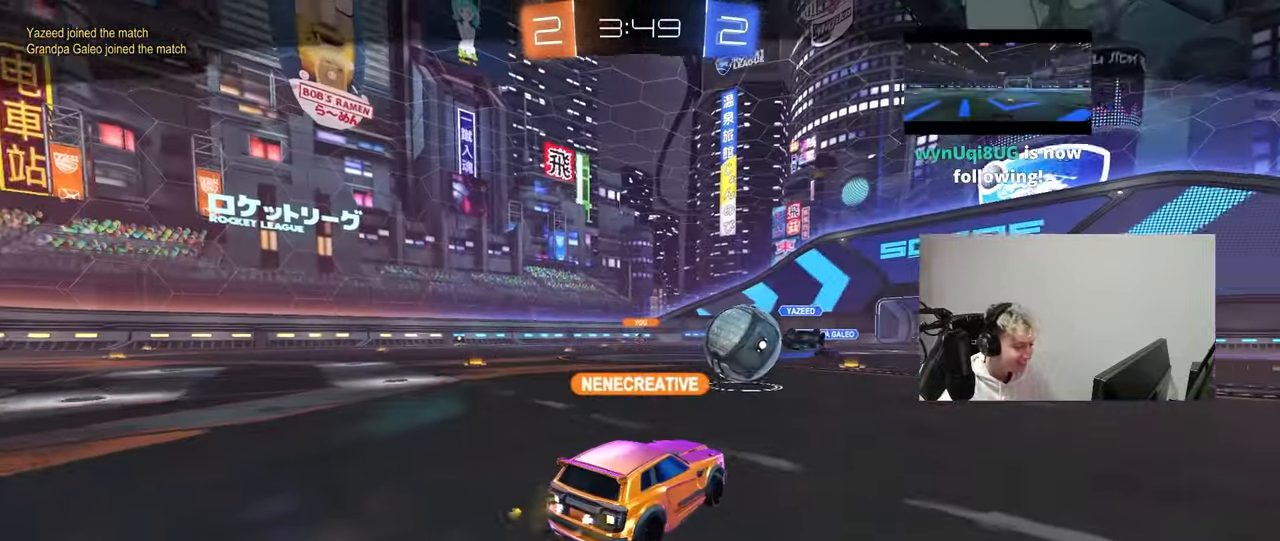
{"keys": [], "mouse": [], "mouse_move": "still", "events": []}
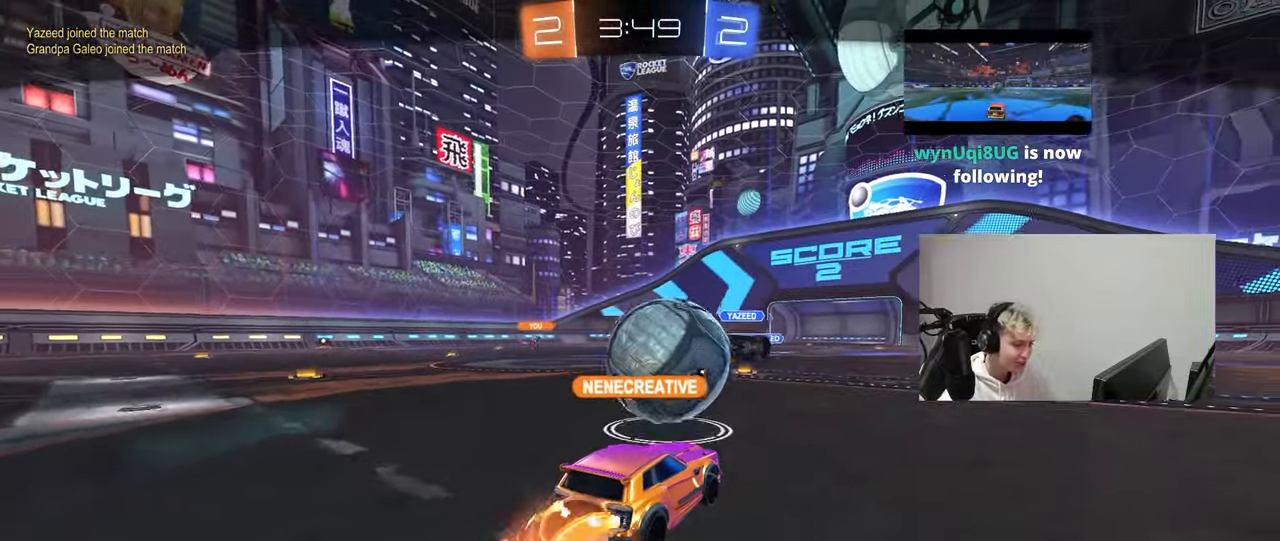
{"keys": [], "mouse": [], "mouse_move": "still", "events": []}
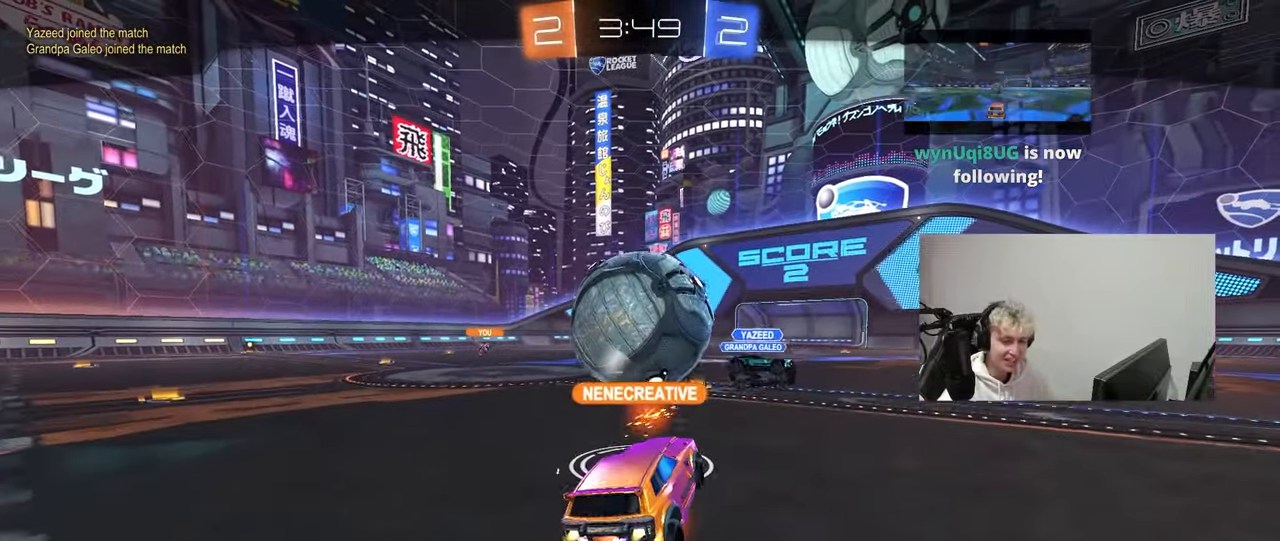
{"keys": [], "mouse": [], "mouse_move": "still", "events": []}
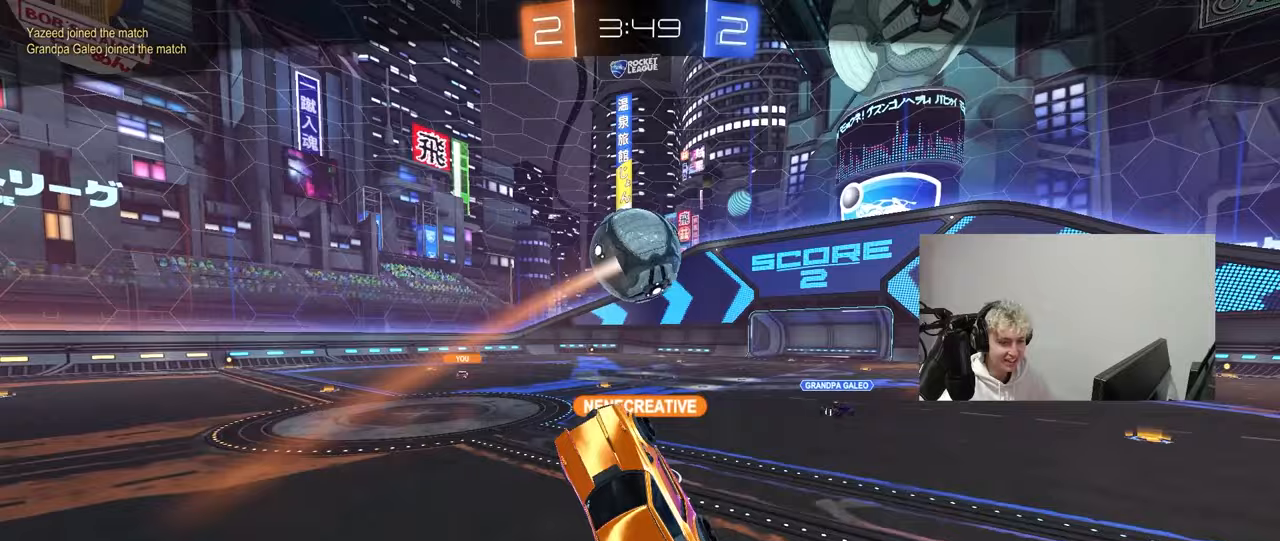
{"keys": [], "mouse": [], "mouse_move": "still", "events": [[17, "mouse_right", "down"], [200, "mouse_right", "up"], [200, "q", "down"], [250, "q", "up"], [300, "mouse_right", "down"], [383, "mouse_right", "up"]]}
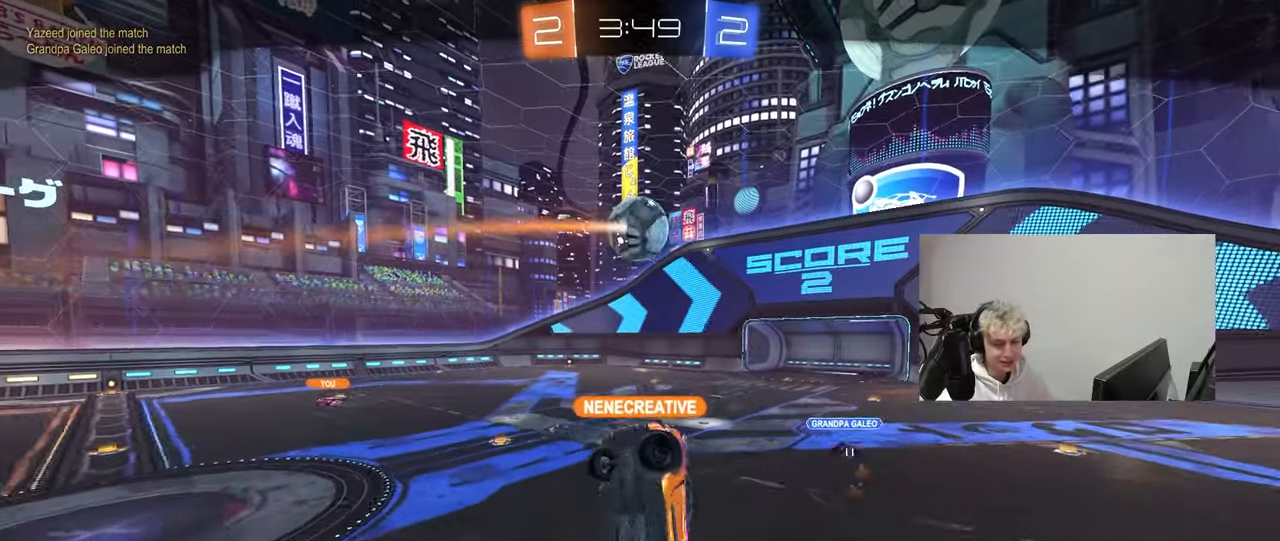
{"keys": [], "mouse": [], "mouse_move": "still", "events": []}
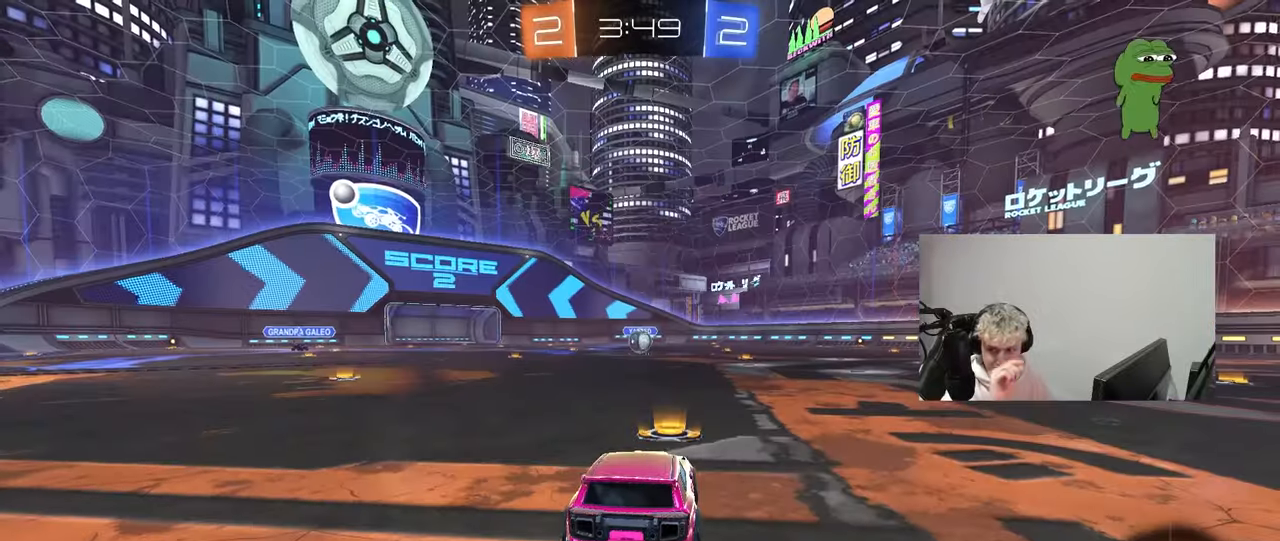
{"keys": [], "mouse": [], "mouse_move": "still", "events": []}
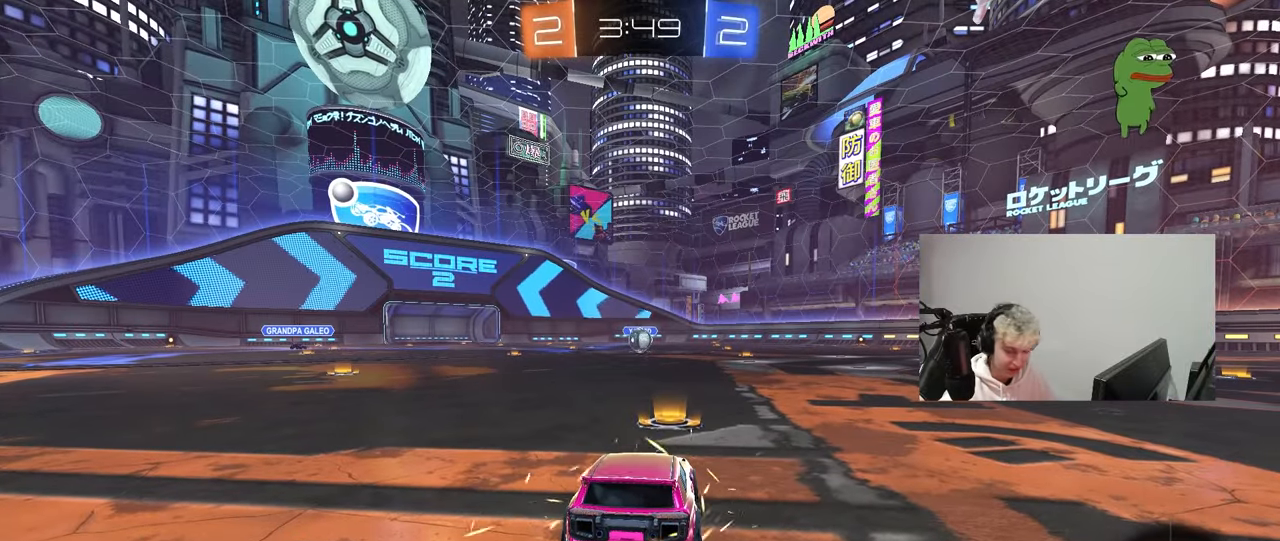
{"keys": [], "mouse": ["left"], "mouse_move": "right", "events": [[150, "mouse_wheel", "down"], [200, "z", "down"], [250, "x", "down"], [300, "mouse_wheel", "up"], [350, "z", "up"], [383, "mouse_left", "down"], [383, "x", "up"]]}
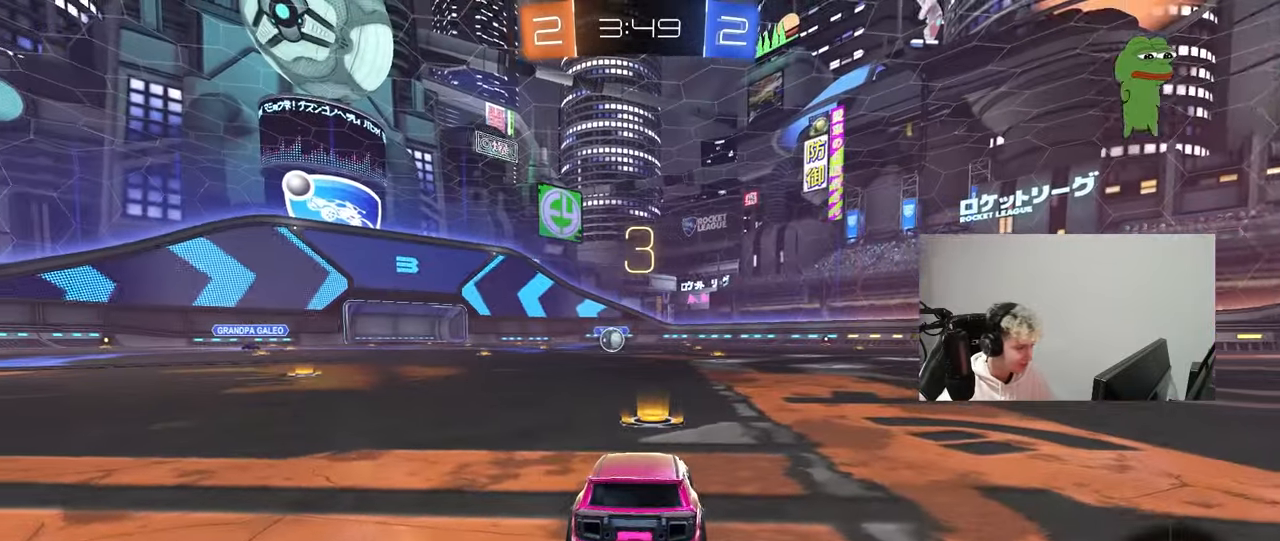
{"keys": [], "mouse": ["left"], "mouse_move": "up-right", "events": []}
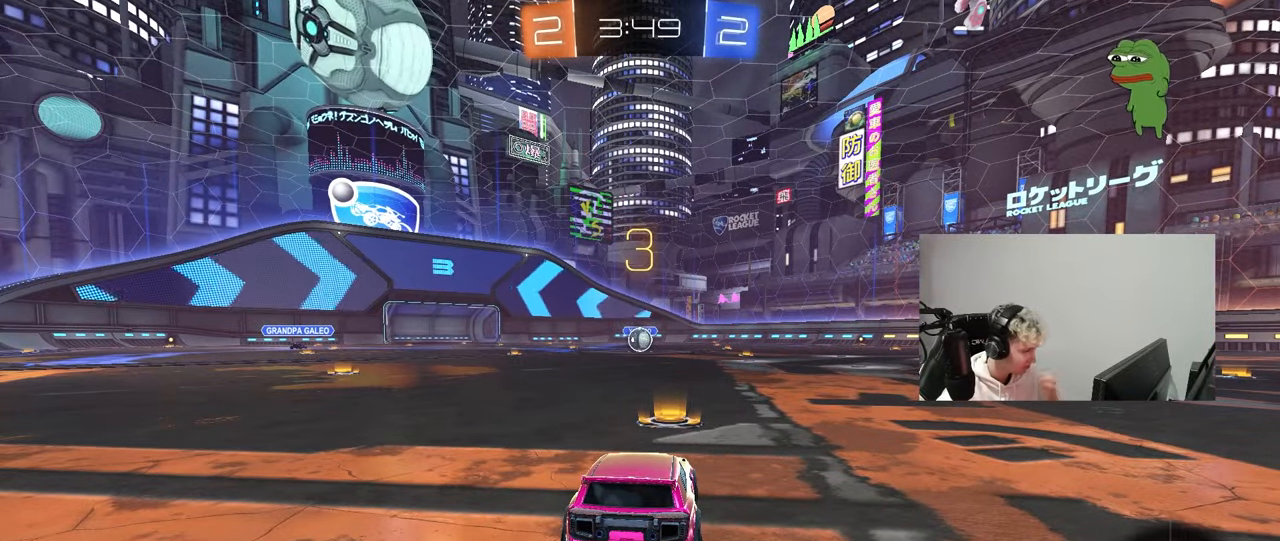
{"keys": [], "mouse": ["left"], "mouse_move": "still", "events": []}
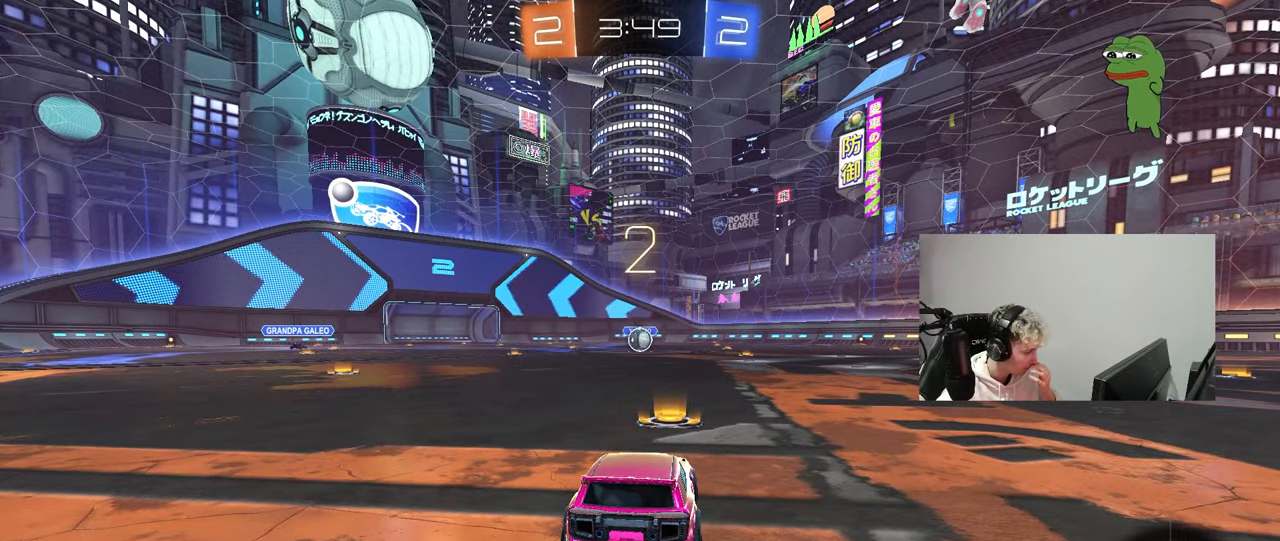
{"keys": [], "mouse": ["left"], "mouse_move": "right", "events": []}
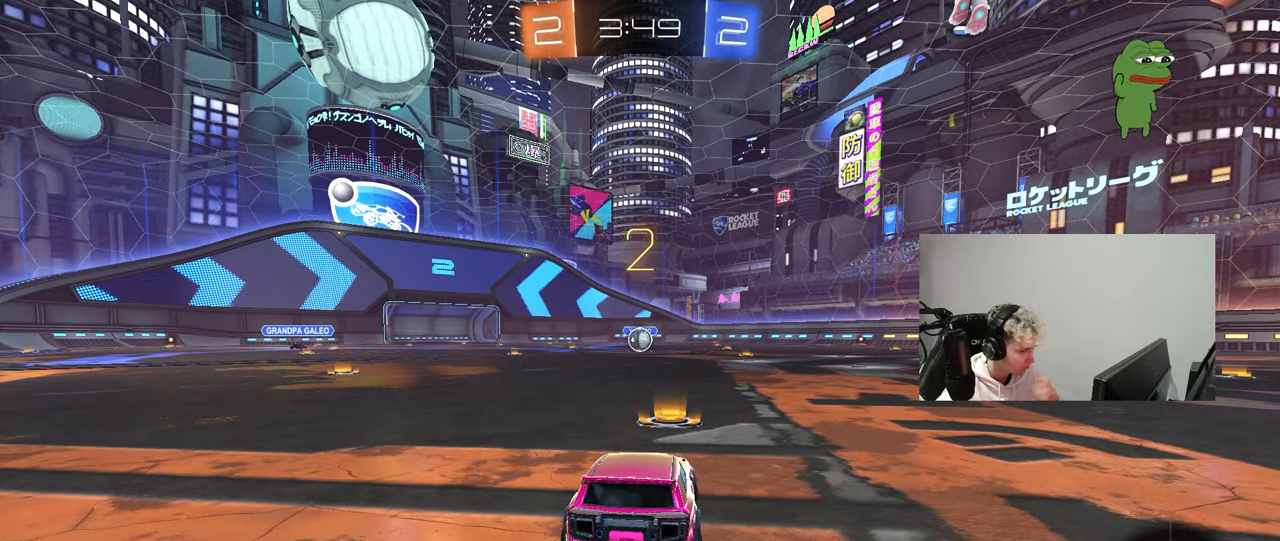
{"keys": ["space"], "mouse": ["left"], "mouse_move": "left", "events": [[217, "space", "down"], [350, "space", "up"], [500, "space", "down"]]}
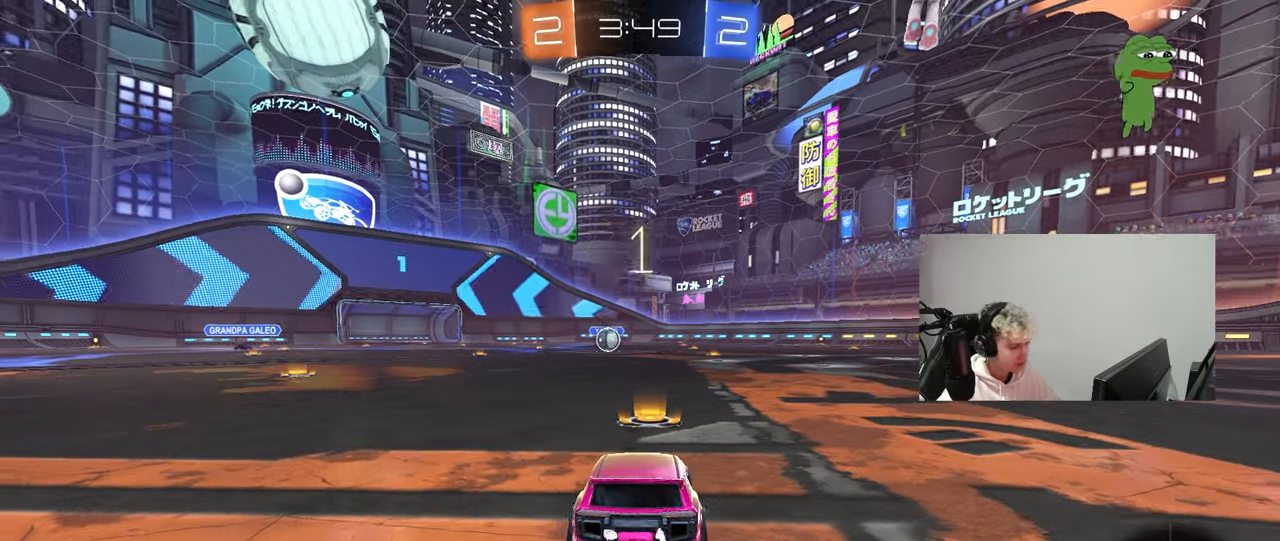
{"keys": ["w"], "mouse": ["left"], "mouse_move": "left", "events": [[83, "space", "up"], [83, "tab", "down"], [283, "w", "down"], [317, "tab", "up"]]}
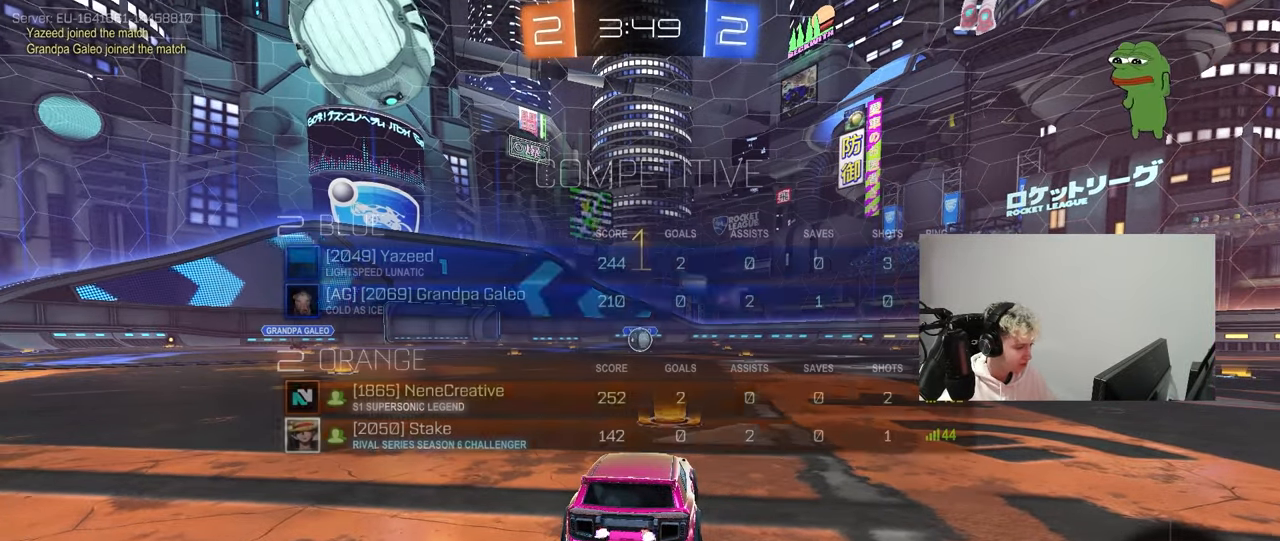
{"keys": ["w"], "mouse": ["left"], "mouse_move": "still", "events": []}
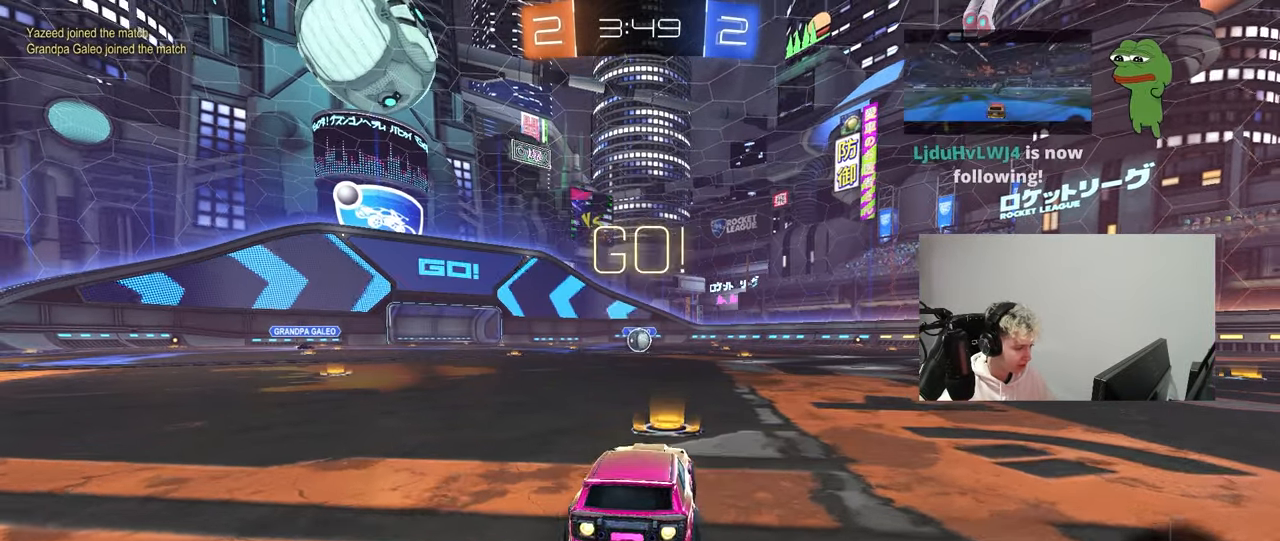
{"keys": ["a", "s", "shift"], "mouse": ["left"], "mouse_move": "up", "events": [[167, "d", "down"], [167, "mouse_right", "down"], [217, "d", "up"], [267, "a", "down"], [267, "mouse_right", "up"], [317, "mouse_right", "down"], [317, "shift", "down"], [350, "s", "down"], [350, "w", "up"], [450, "mouse_right", "up"]]}
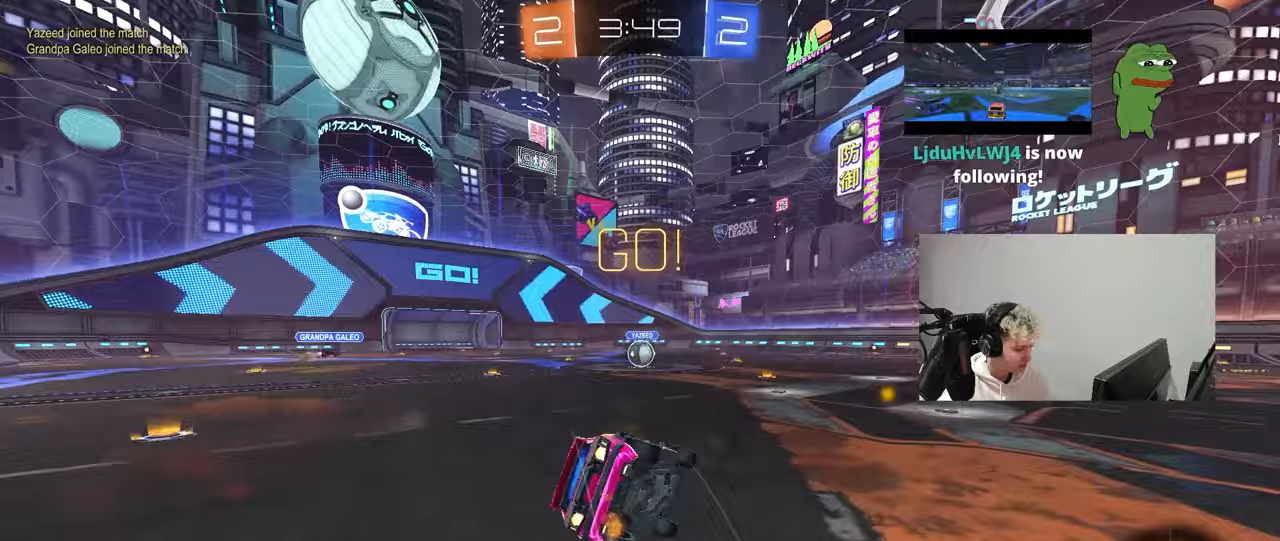
{"keys": ["a", "s", "shift"], "mouse": ["left"], "mouse_move": "still", "events": [[333, "s", "up"], [417, "s", "down"]]}
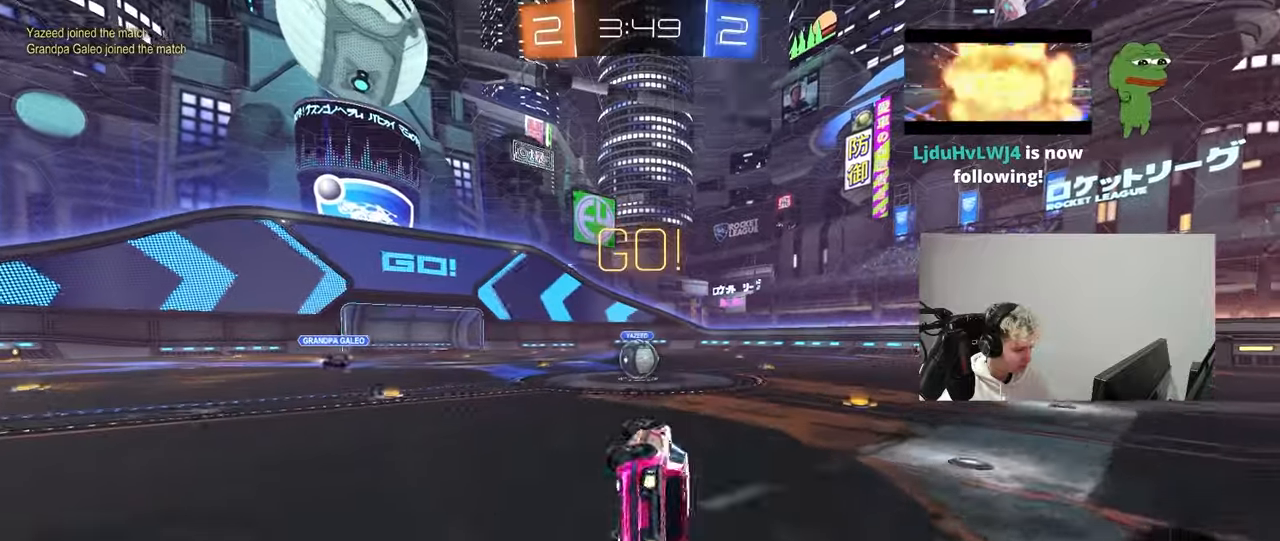
{"keys": ["w"], "mouse": ["left"], "mouse_move": "still", "events": [[100, "shift", "up"], [150, "a", "up"], [150, "s", "up"], [200, "mouse_left", "up"], [483, "mouse_left", "down"], [483, "w", "down"]]}
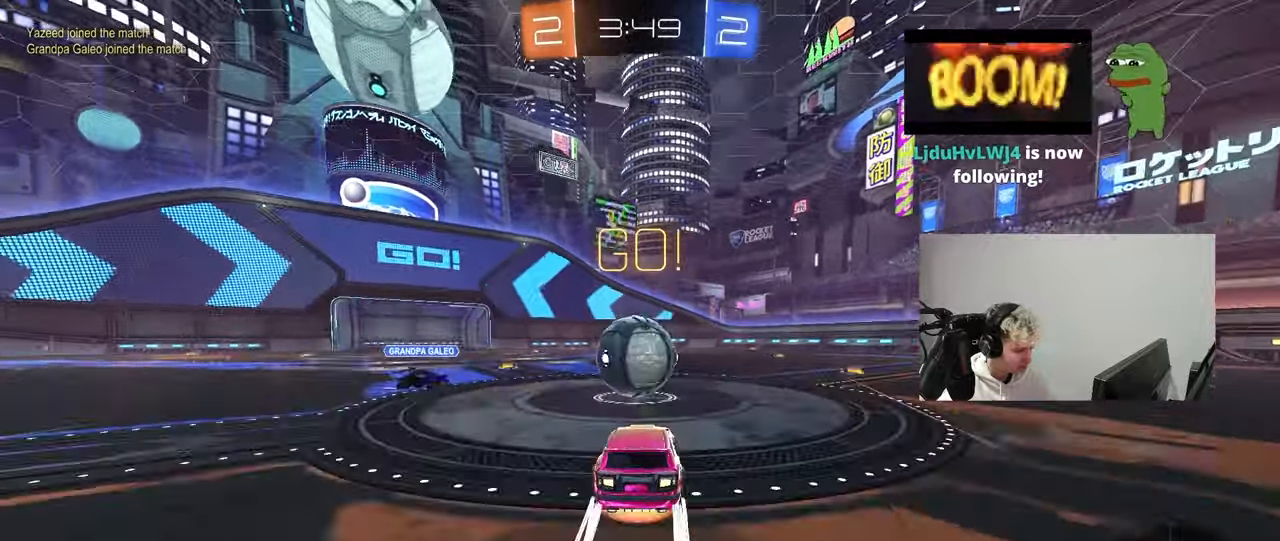
{"keys": ["d", "s", "shift"], "mouse": [], "mouse_move": "still", "events": [[33, "a", "down"], [33, "mouse_right", "down"], [117, "a", "up"], [117, "d", "down"], [167, "mouse_right", "up"], [167, "shift", "down"], [217, "mouse_right", "down"], [267, "s", "down"], [267, "w", "up"], [367, "mouse_right", "up"], [400, "mouse_left", "up"]]}
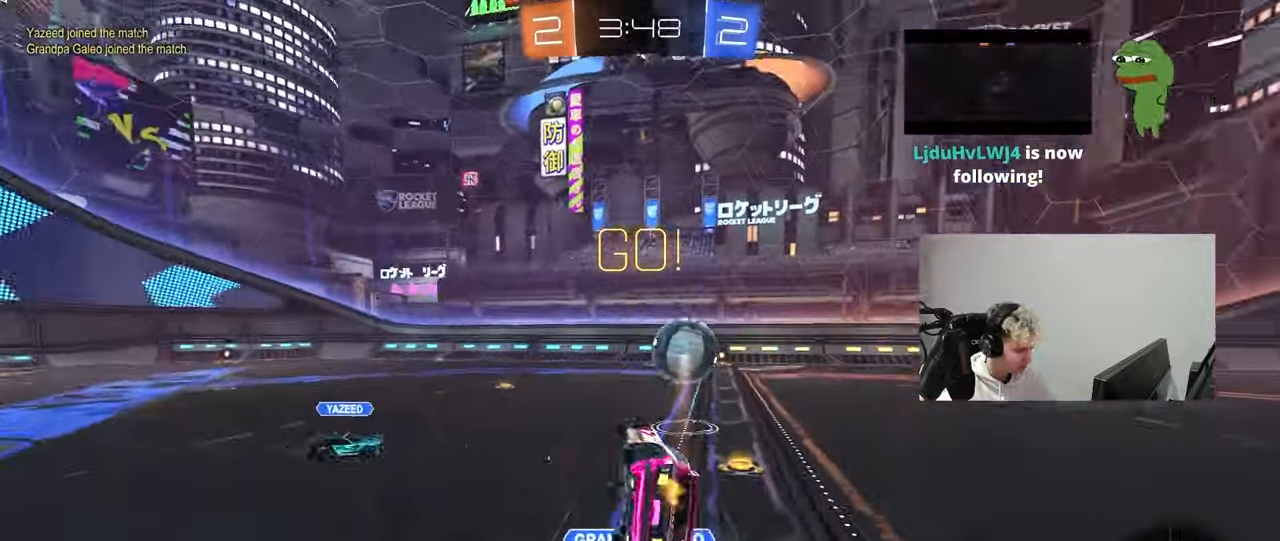
{"keys": ["d", "s", "shift"], "mouse": ["left"], "mouse_move": "still", "events": [[183, "s", "up"], [233, "s", "down"], [467, "mouse_left", "down"]]}
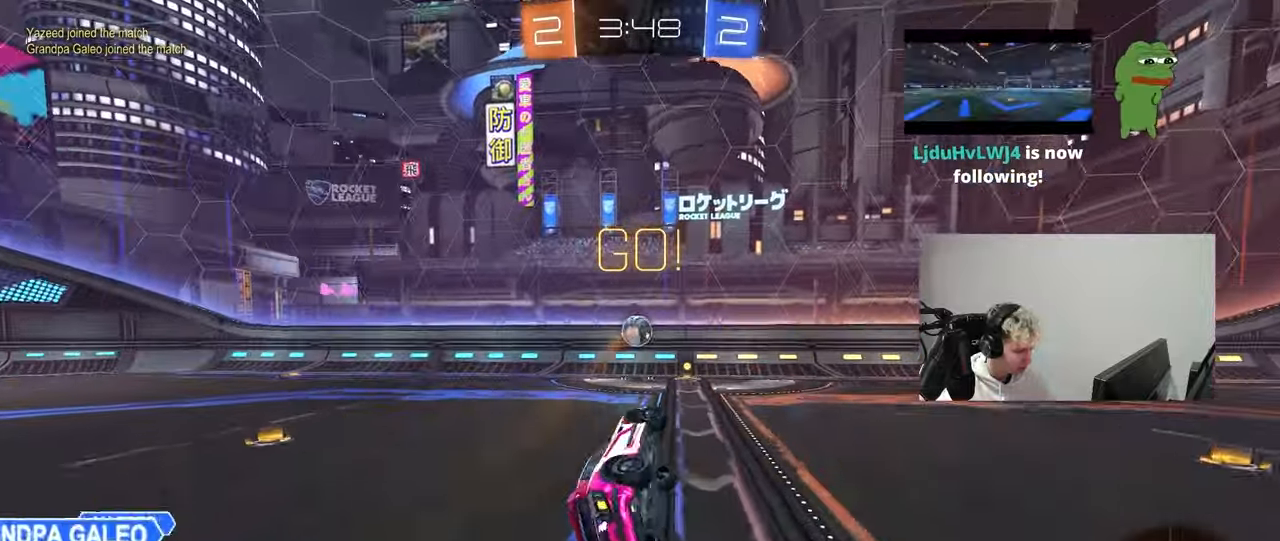
{"keys": [], "mouse": ["left"], "mouse_move": "still", "events": [[17, "s", "up"], [50, "d", "up"], [50, "shift", "up"], [250, "a", "down"], [333, "a", "up"]]}
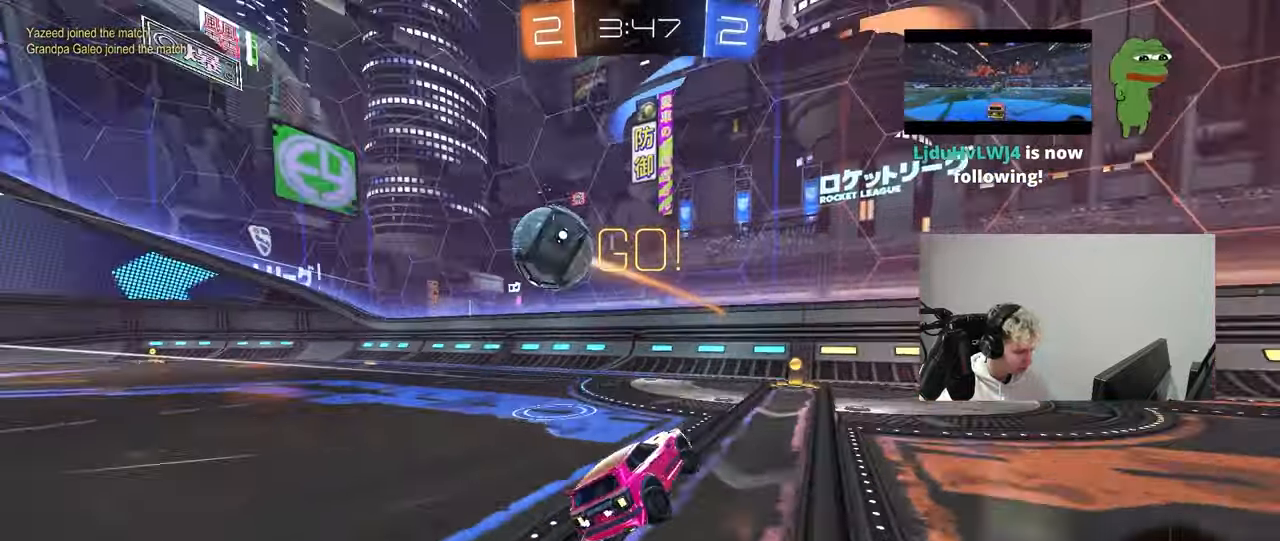
{"keys": ["d", "w"], "mouse": [], "mouse_move": "still", "events": [[50, "mouse_left", "up"], [67, "w", "down"], [167, "d", "down"], [217, "shift", "down"], [350, "shift", "up"]]}
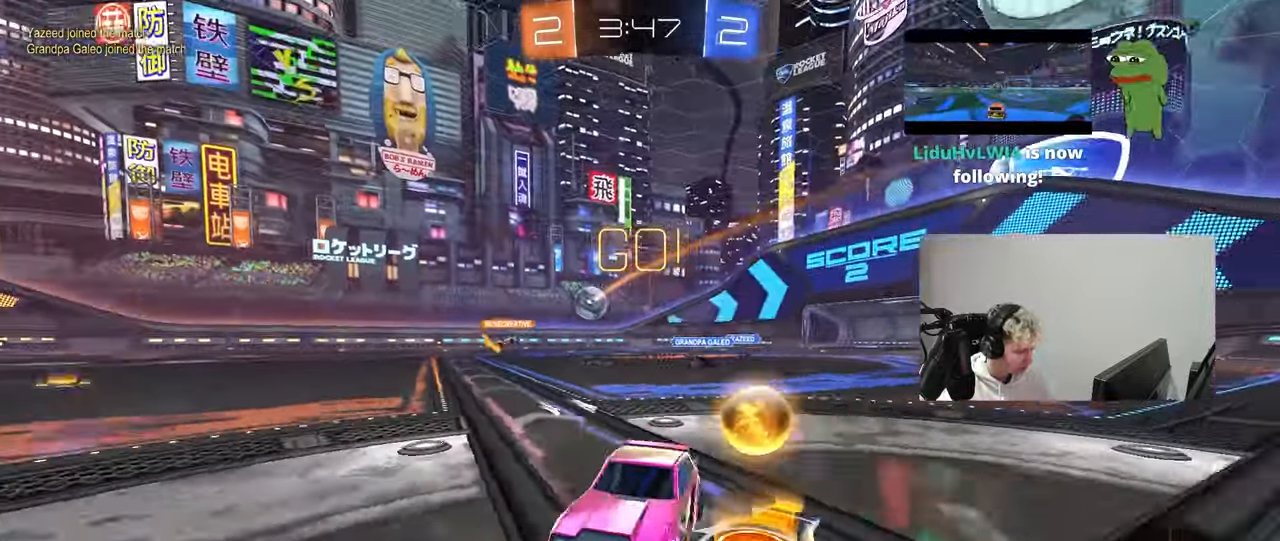
{"keys": ["d", "w"], "mouse": [], "mouse_move": "still", "events": [[367, "shift", "down"], [467, "shift", "up"]]}
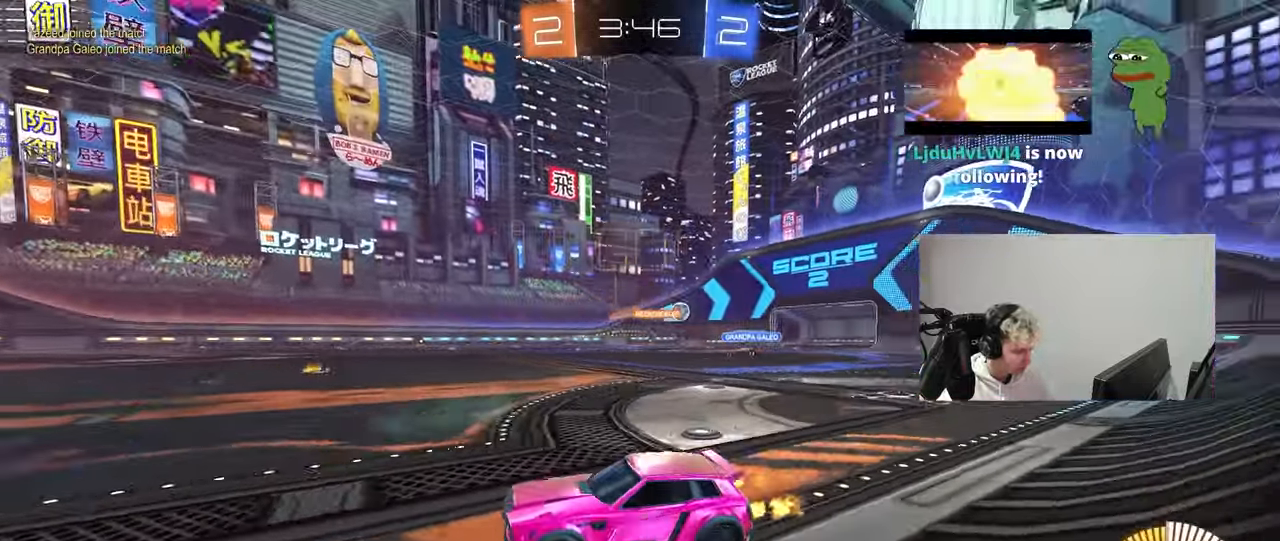
{"keys": ["d", "w"], "mouse": [], "mouse_move": "still", "events": [[100, "mouse_left", "down"], [433, "mouse_left", "up"]]}
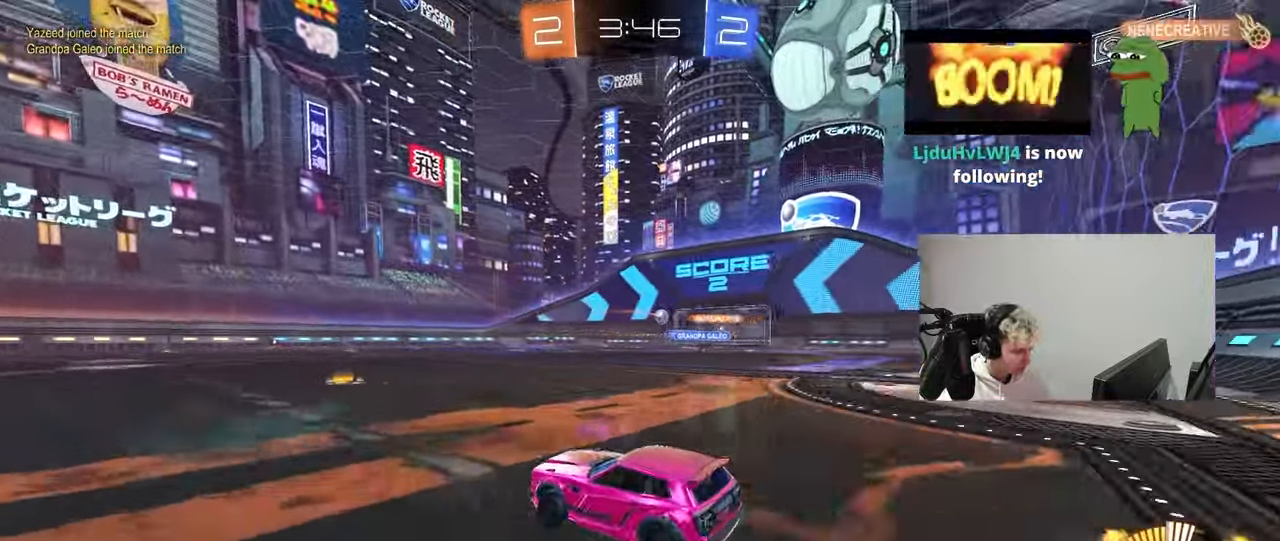
{"keys": ["w"], "mouse": [], "mouse_move": "still", "events": [[33, "d", "up"], [267, "d", "down"], [400, "d", "up"]]}
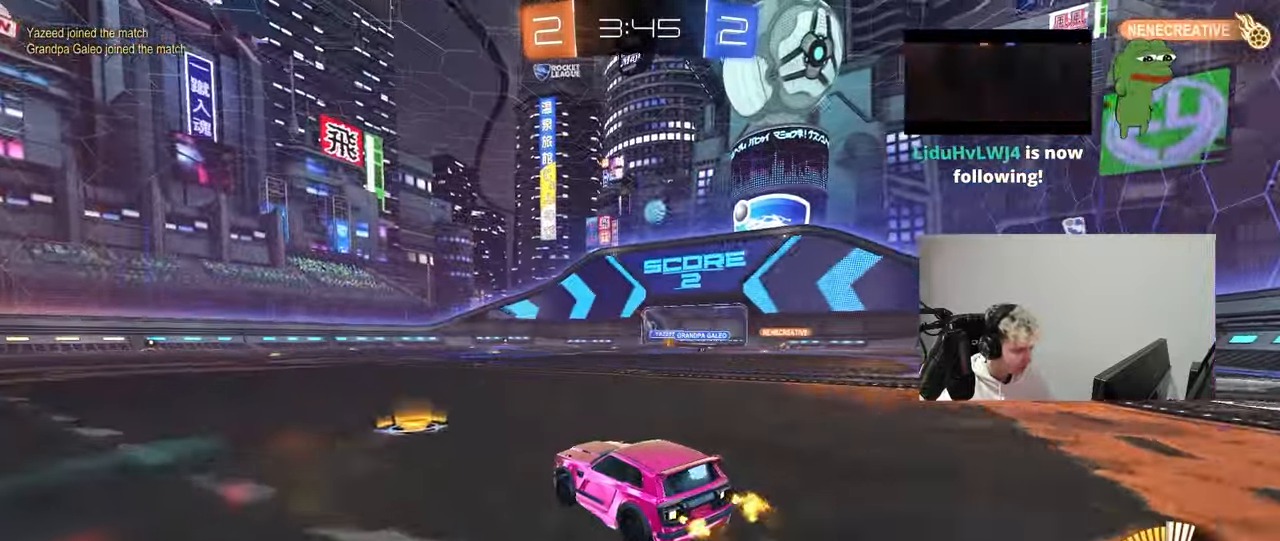
{"keys": ["d"], "mouse": ["left"], "mouse_move": "still", "events": [[233, "a", "down"], [233, "mouse_left", "down"], [283, "a", "up"], [283, "d", "down"], [333, "mouse_right", "down"], [333, "w", "up"], [467, "mouse_right", "up"]]}
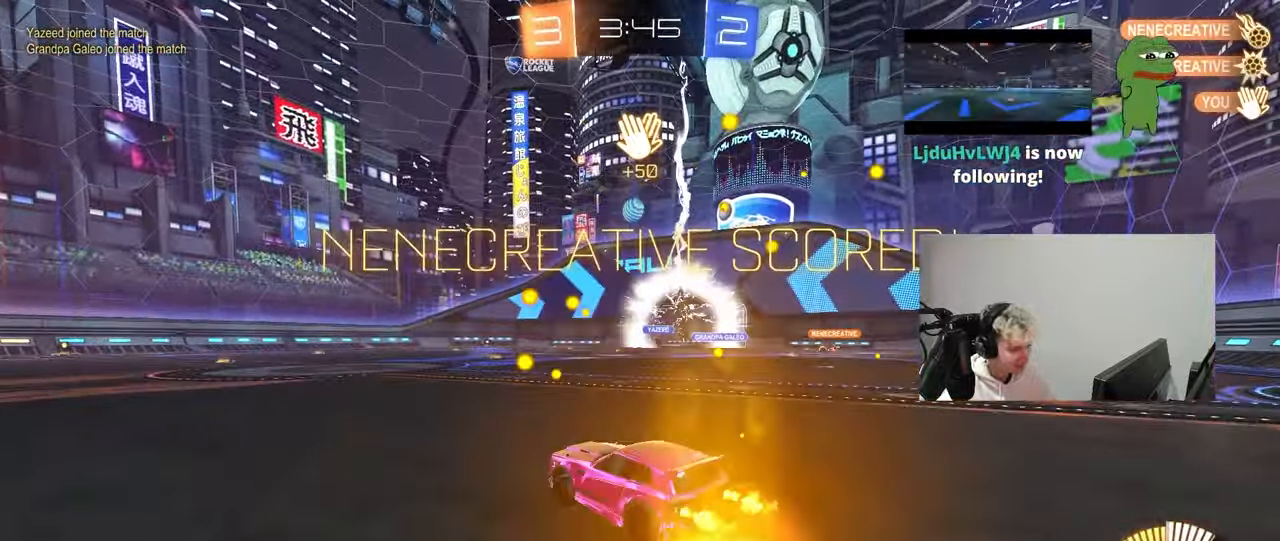
{"keys": ["a", "shift", "w"], "mouse": ["left", "right"], "mouse_move": "up", "events": [[17, "s", "down"], [17, "shift", "down"], [150, "shift", "up"], [300, "s", "up"], [383, "a", "down"], [383, "d", "up"], [433, "shift", "down"], [433, "w", "down"], [483, "mouse_right", "down"]]}
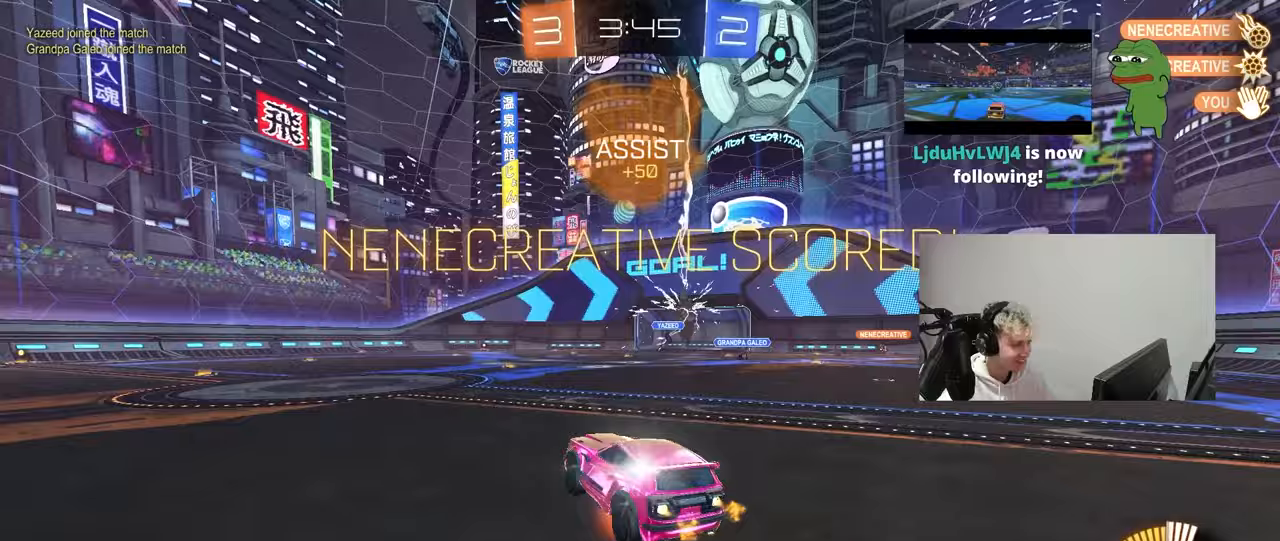
{"keys": ["a", "shift"], "mouse": ["left"], "mouse_move": "still", "events": [[67, "s", "down"], [67, "w", "up"], [133, "mouse_left", "up"], [167, "mouse_right", "up"], [217, "space", "down"], [400, "space", "up"], [450, "mouse_left", "down"], [500, "s", "up"]]}
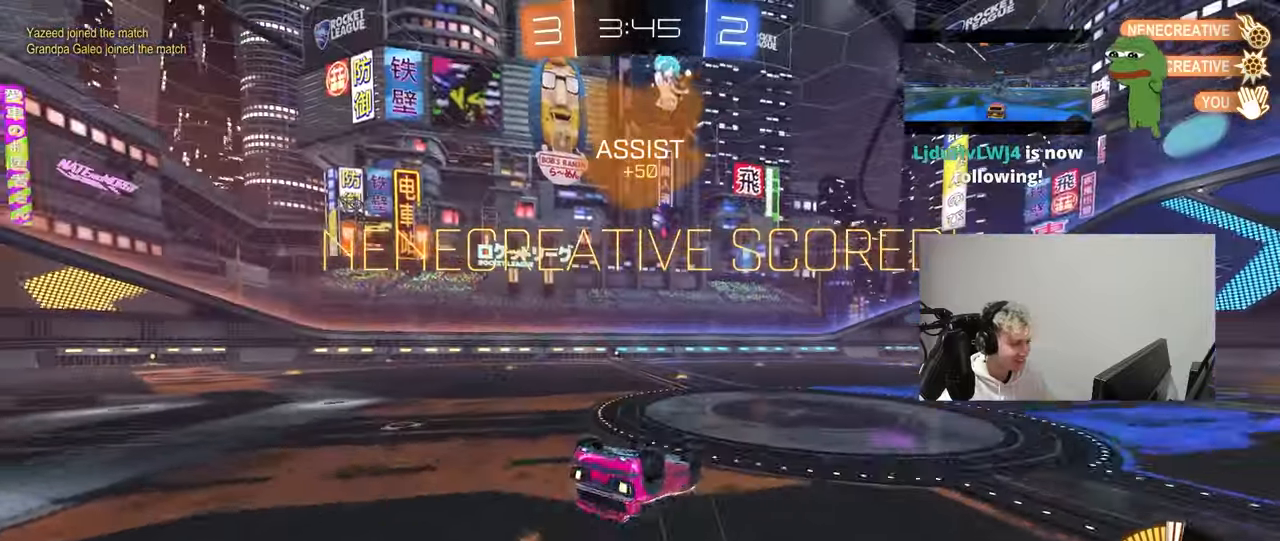
{"keys": ["a", "w"], "mouse": [], "mouse_move": "right", "events": [[83, "s", "down"], [133, "mouse_left", "up"], [333, "s", "up"], [333, "shift", "up"], [467, "w", "down"]]}
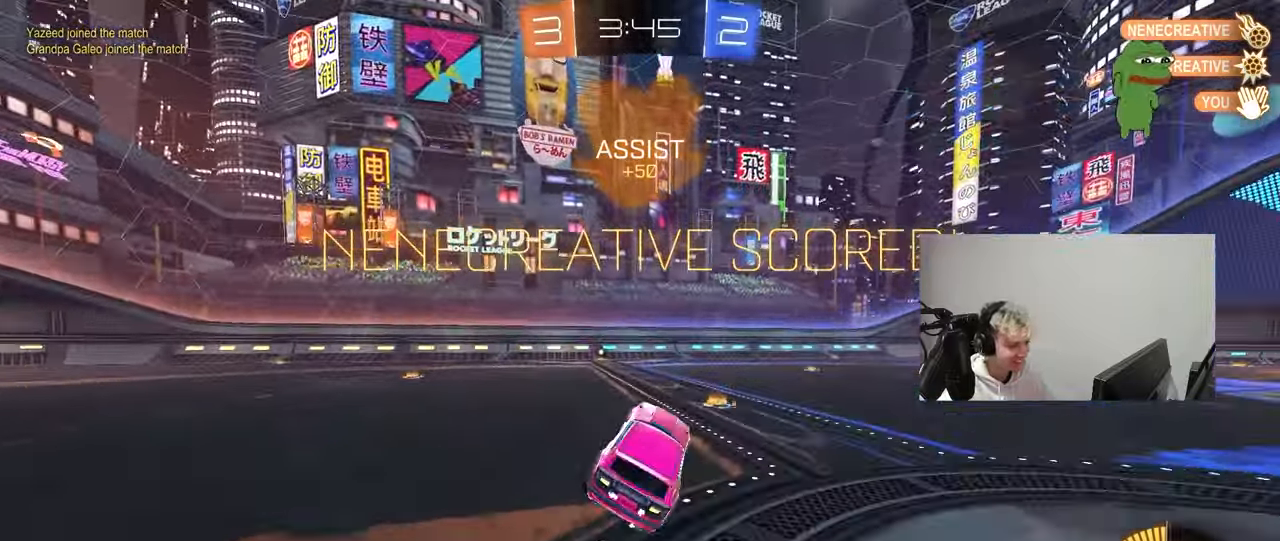
{"keys": ["a", "s", "shift"], "mouse": [], "mouse_move": "still", "events": [[67, "a", "up"], [200, "d", "down"], [200, "mouse_left", "down"], [250, "mouse_right", "down"], [300, "a", "down"], [300, "d", "up"], [300, "mouse_right", "up"], [300, "shift", "down"], [333, "mouse_right", "down"], [383, "s", "down"], [383, "w", "up"], [433, "mouse_left", "up"], [483, "mouse_right", "up"]]}
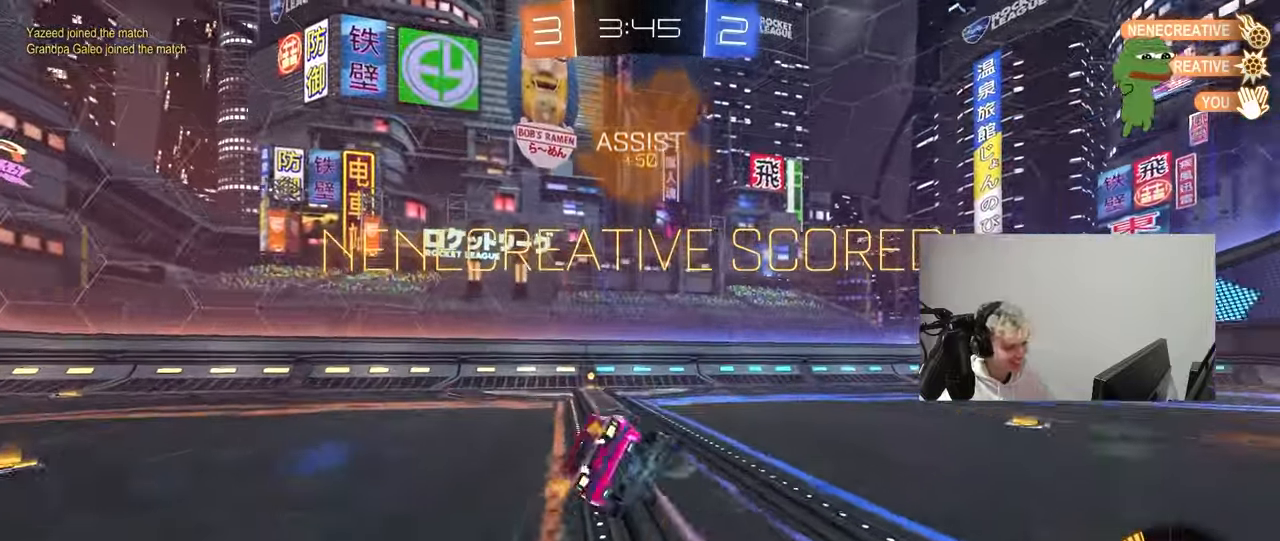
{"keys": ["a", "s", "shift"], "mouse": ["left"], "mouse_move": "still", "events": [[217, "mouse_left", "down"], [267, "s", "up"], [350, "s", "down"]]}